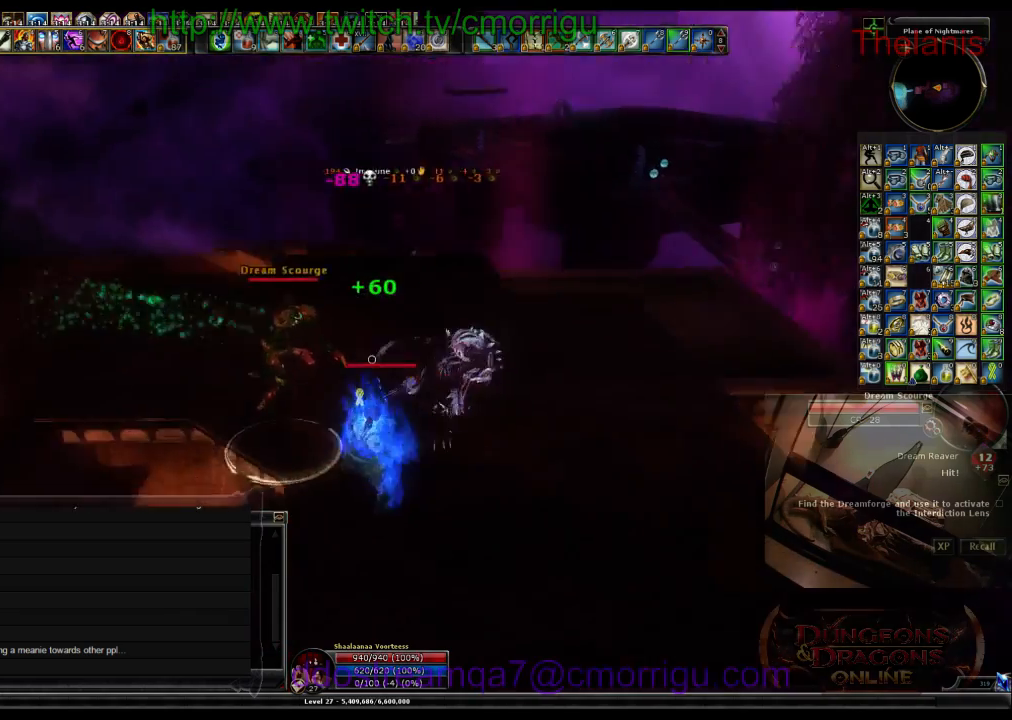
Gameplay with keyboard; each line is a JSON object with the keys held at the frame after it. "events" lists presses ("down") and releases ("up") of ".", "/", "0", "1", "2", "3", "4", "5", "6", "7", "8", "9", "a", "b", "backslash", "backspace", "c", "caps_lock", "comma", "ctrl_l", "ctrl_r", "d", "e", "equals", "escape", "f", "f1", "f10", "f11", "f12", "f2", "f3", "f4", "f5", "f6", "f7", "f8", "f9", "g", "h", "i", "j", "k", "l", "lbracket", "m", "minus", "n", "o", "p", "q", "quote", "r", "rbracket", "return", "s", "semicolon", "shift_l", "shift_r", "space", "t", "tab", "tilde", "u", "v", "w", "x", "y" and "z" between this image and that frame as [ms after this image, input, new state], when the widget could be followed in between. No other keys are recorded. Mouse input is not recorded.
{"keys": [], "events": [[100, "1", "down"], [300, "1", "up"]]}
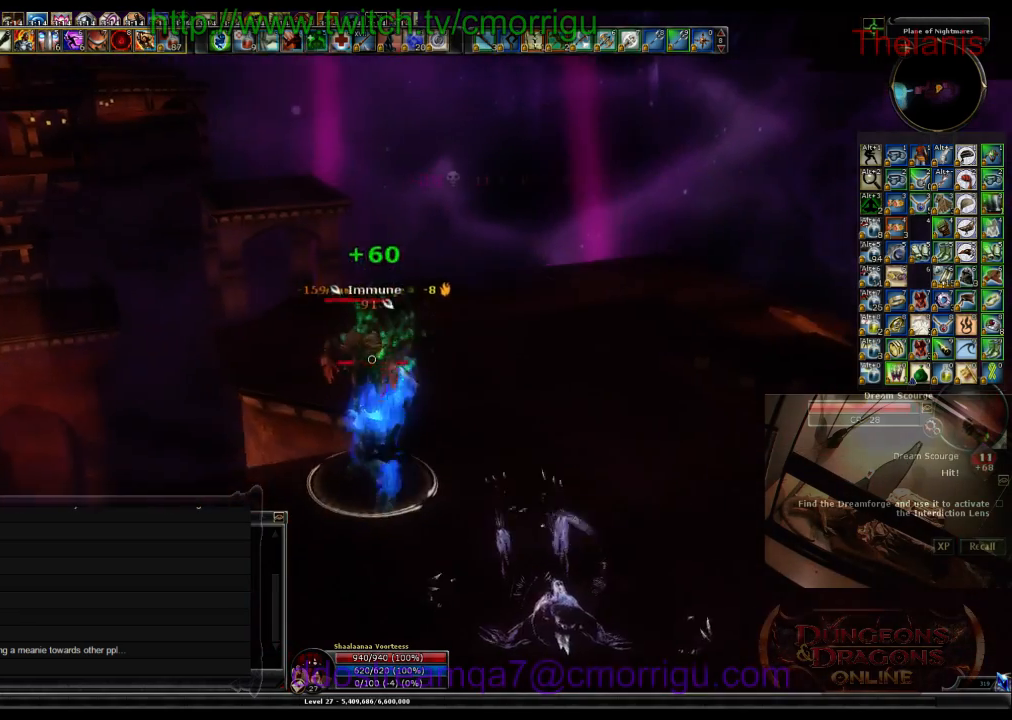
{"keys": [], "events": [[133, "2", "down"], [300, "2", "up"]]}
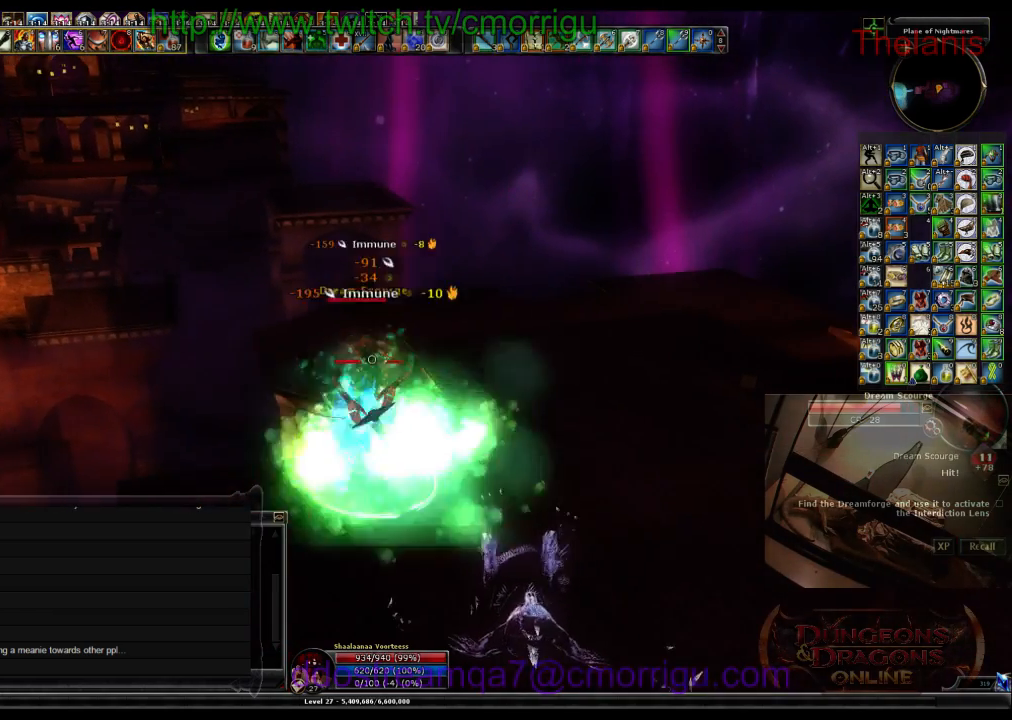
{"keys": [], "events": []}
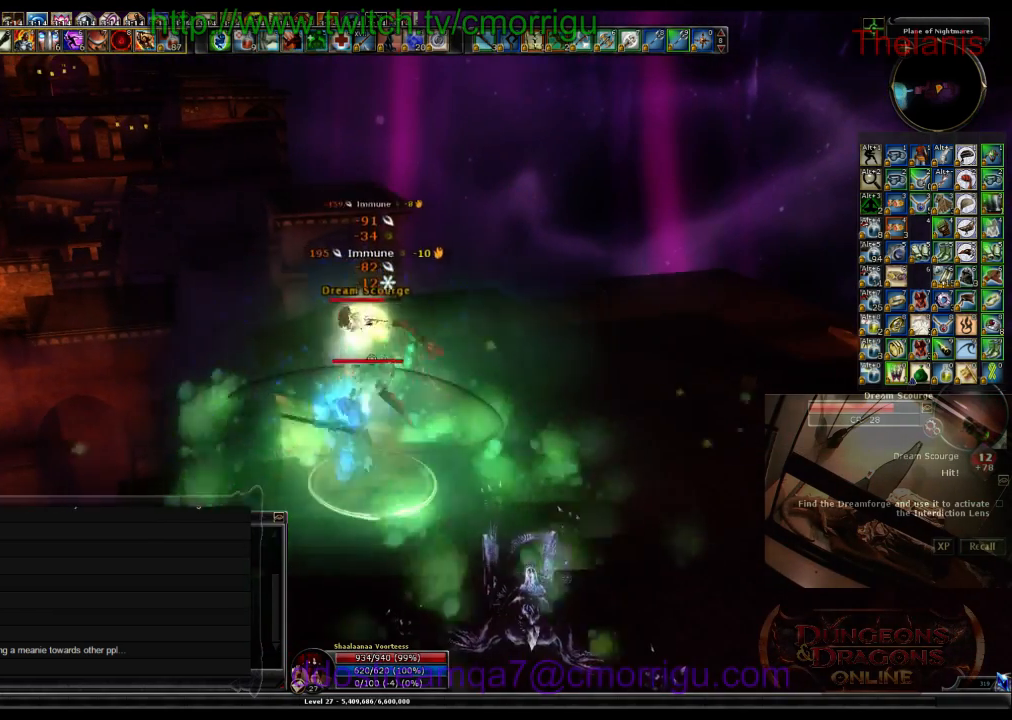
{"keys": [], "events": []}
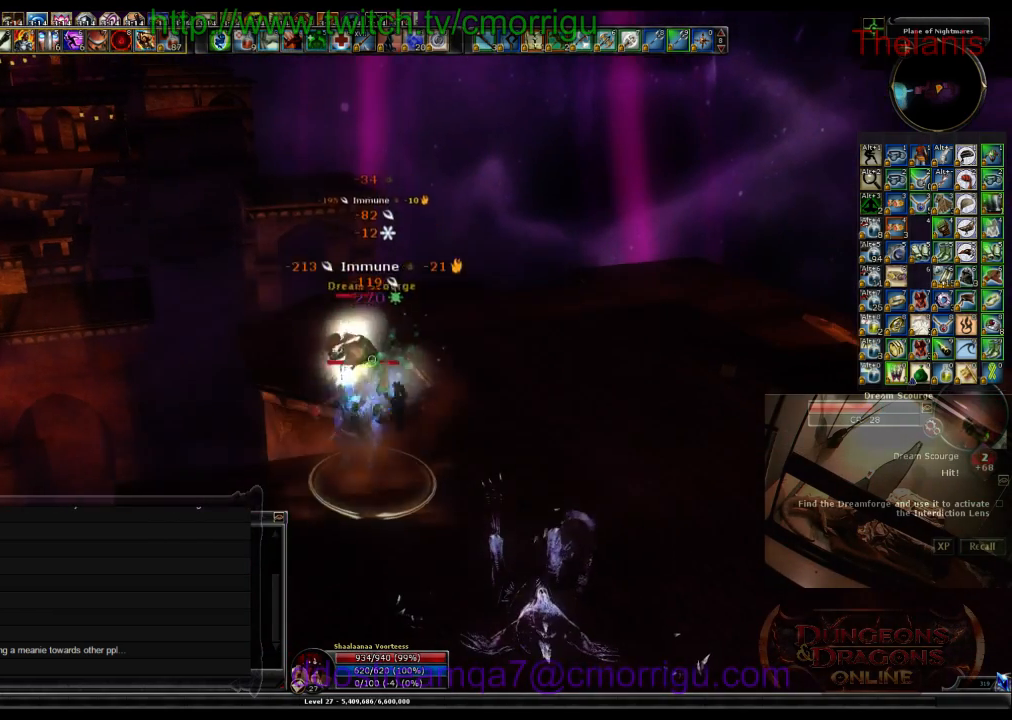
{"keys": [], "events": []}
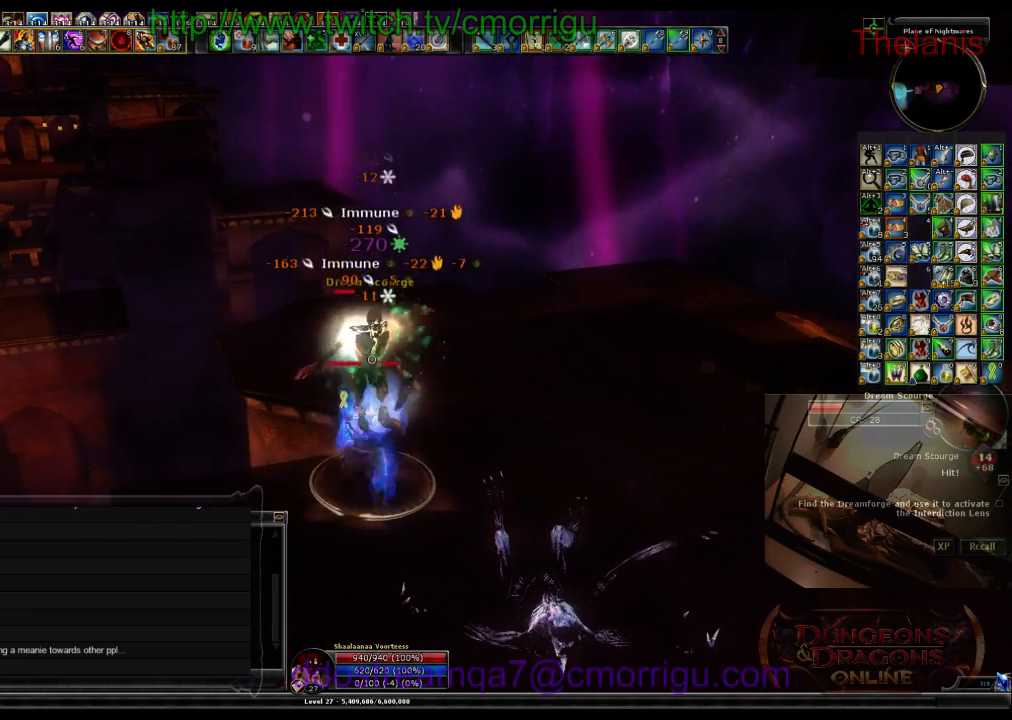
{"keys": [], "events": []}
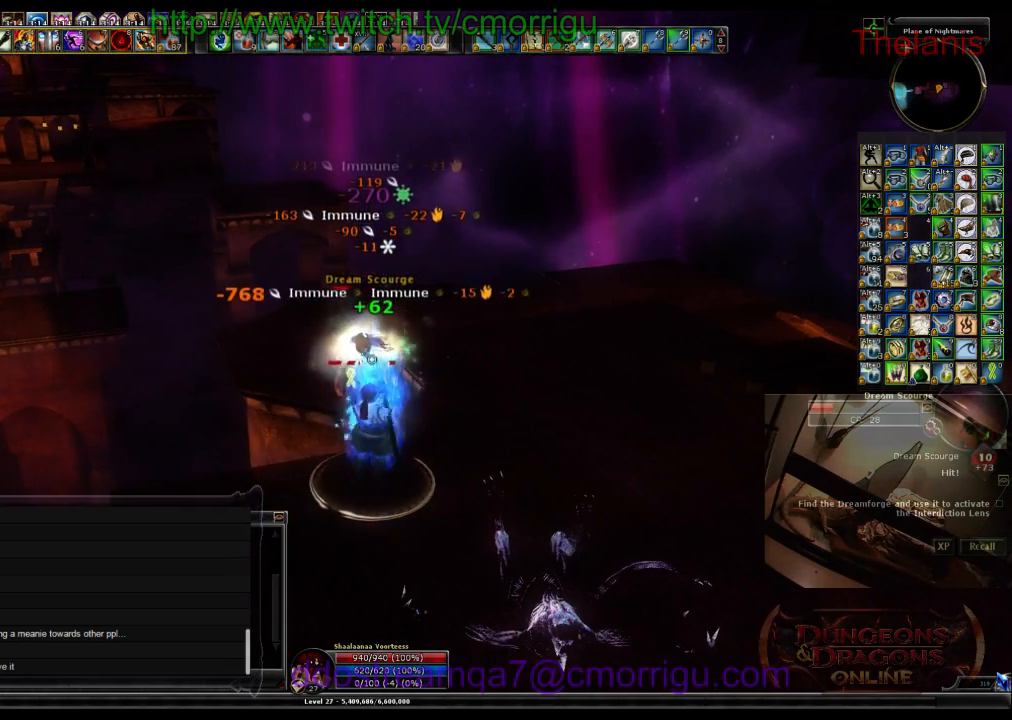
{"keys": [], "events": []}
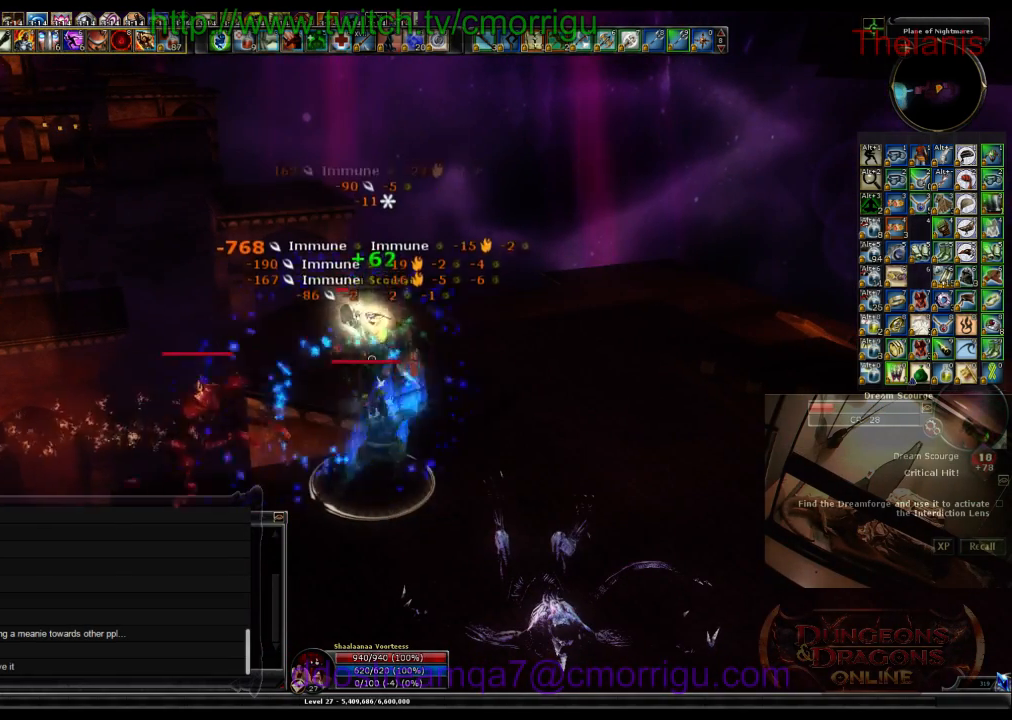
{"keys": [], "events": []}
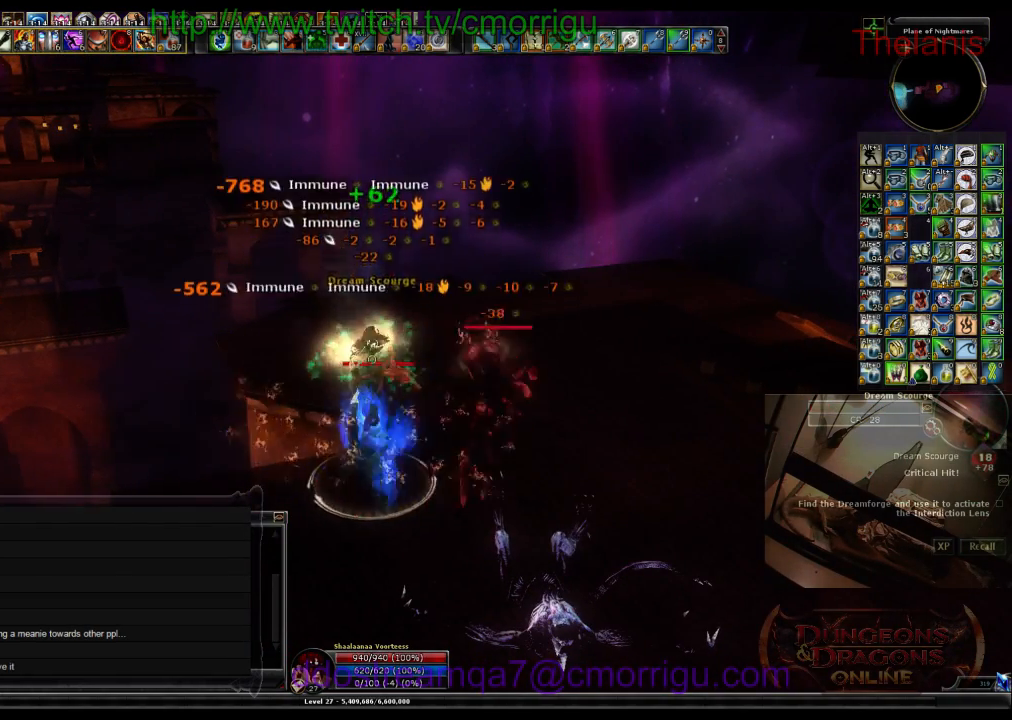
{"keys": [], "events": []}
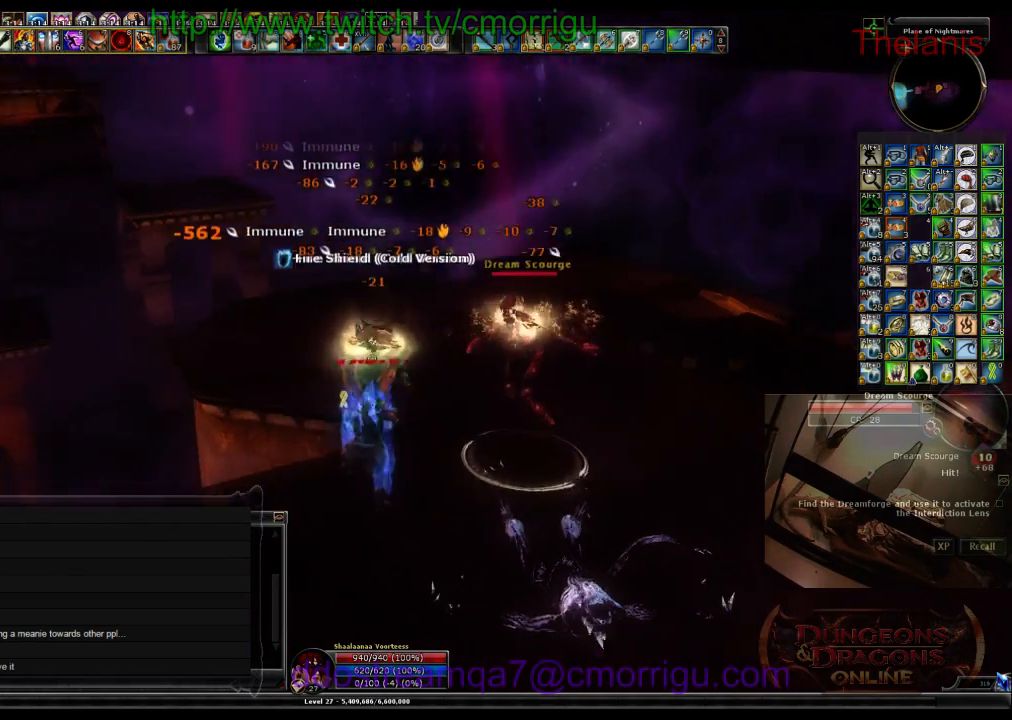
{"keys": ["1"], "events": [[200, "d", "down"], [333, "d", "up"], [500, "1", "down"]]}
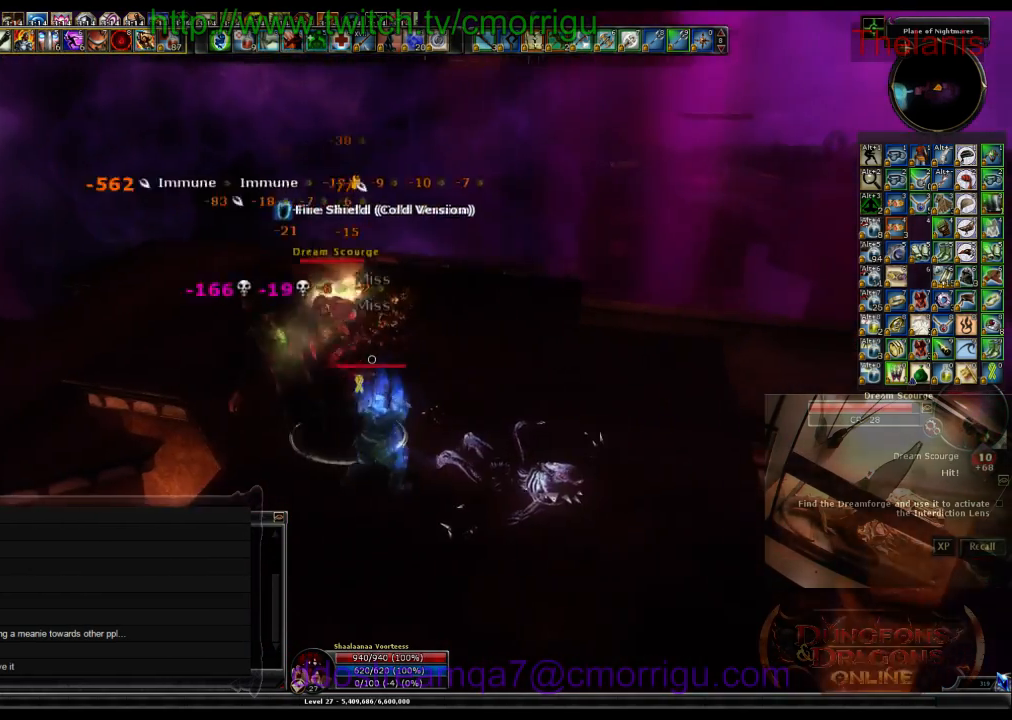
{"keys": [], "events": [[167, "1", "up"]]}
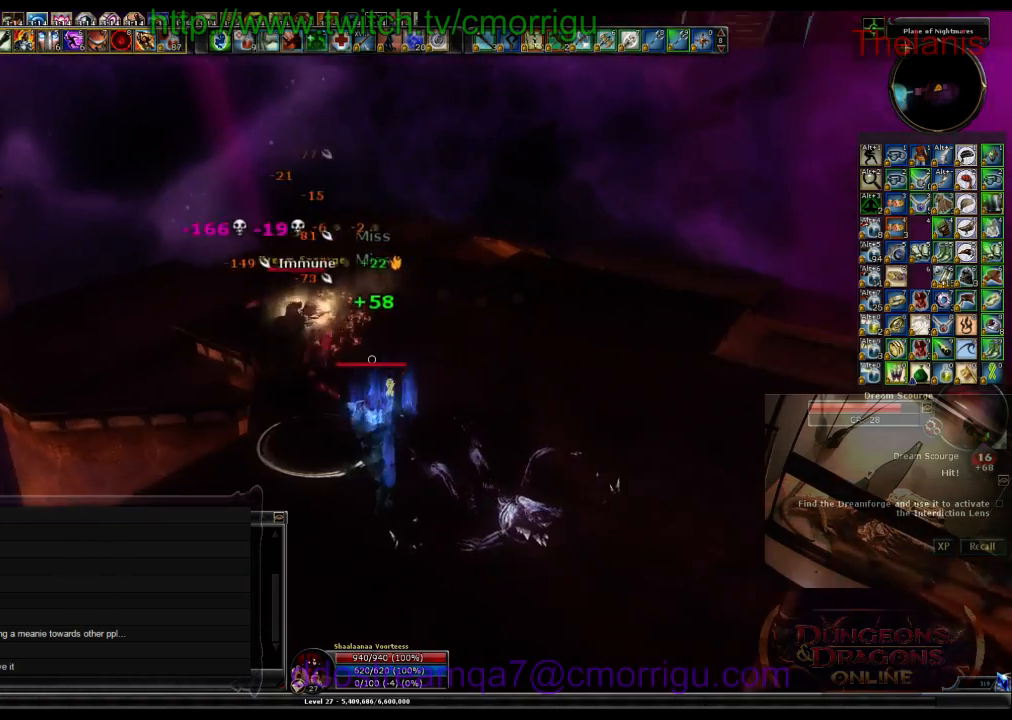
{"keys": [], "events": [[67, "2", "down"], [300, "2", "up"]]}
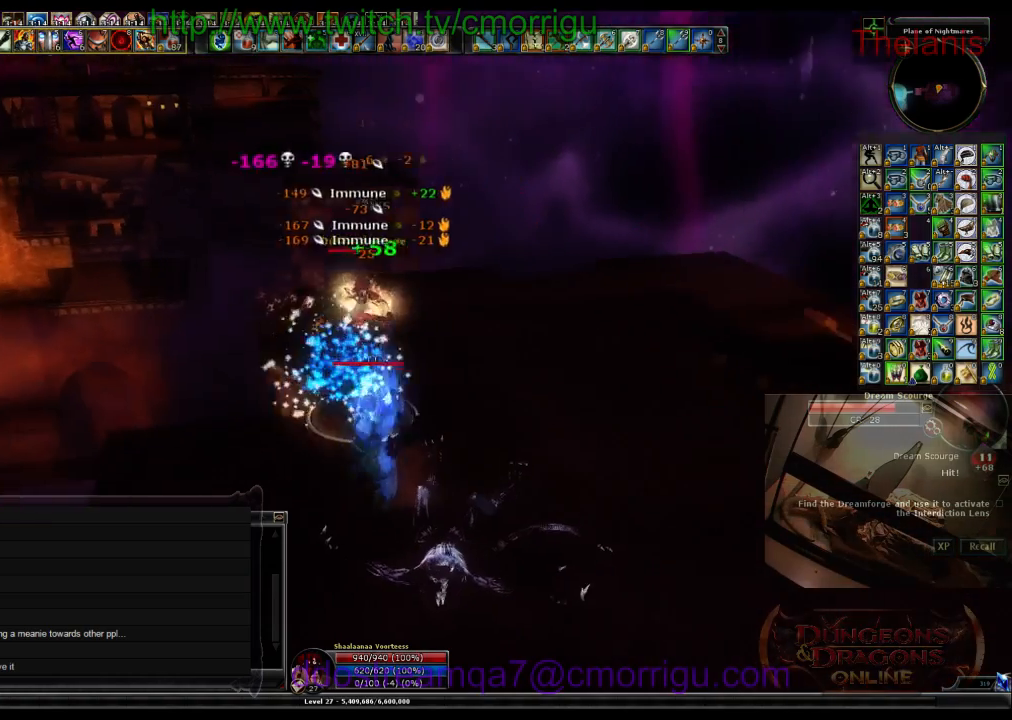
{"keys": [], "events": []}
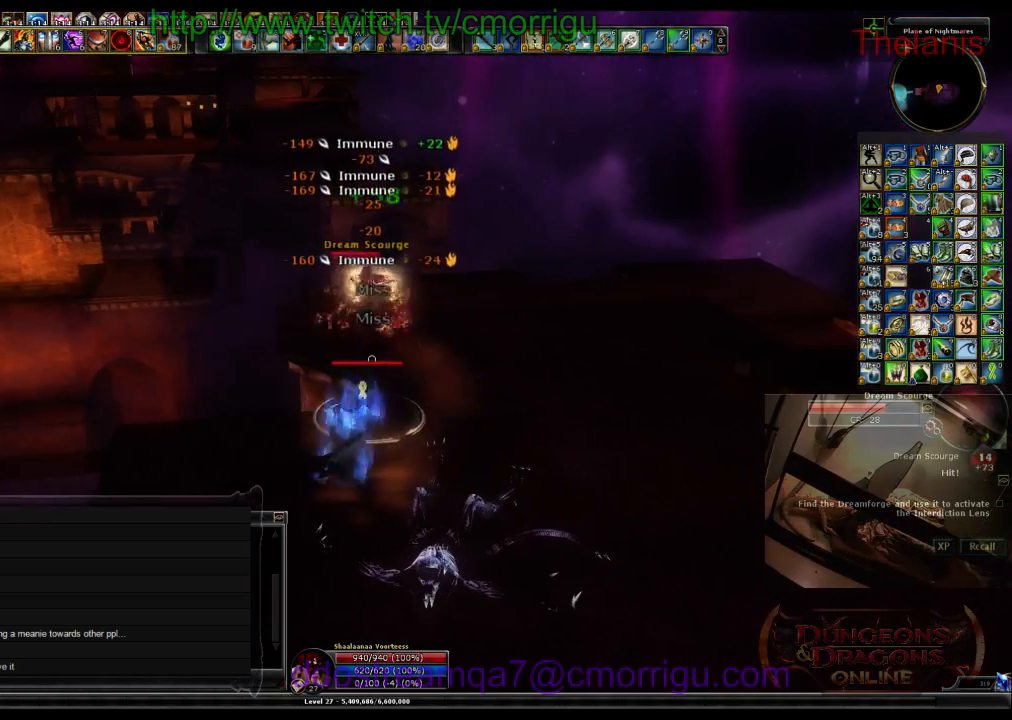
{"keys": [], "events": []}
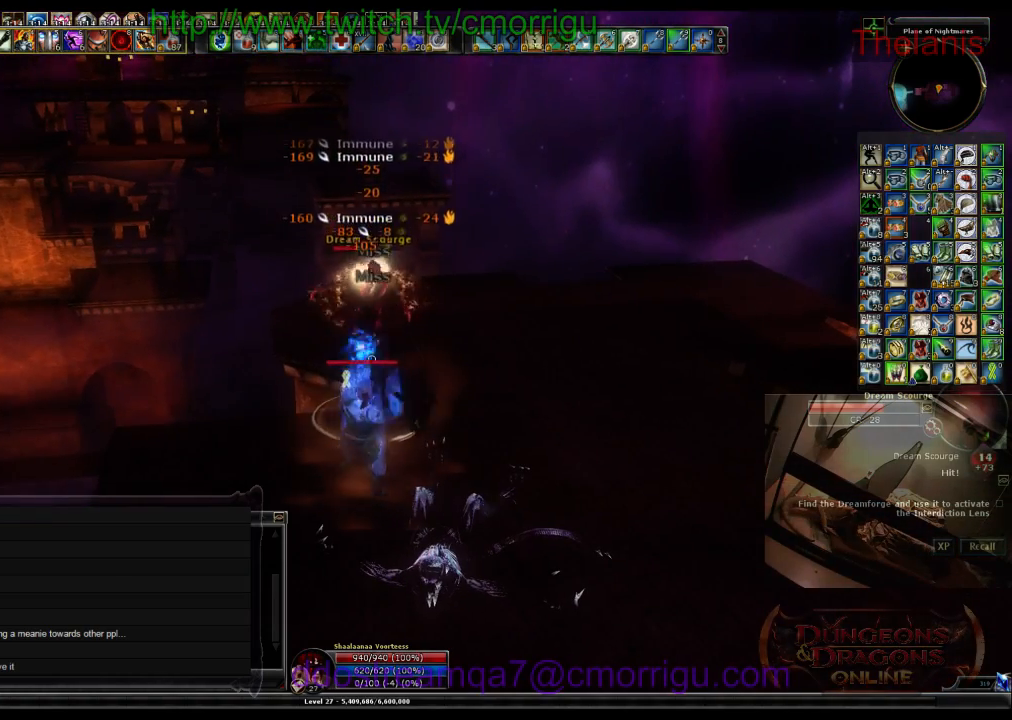
{"keys": [], "events": []}
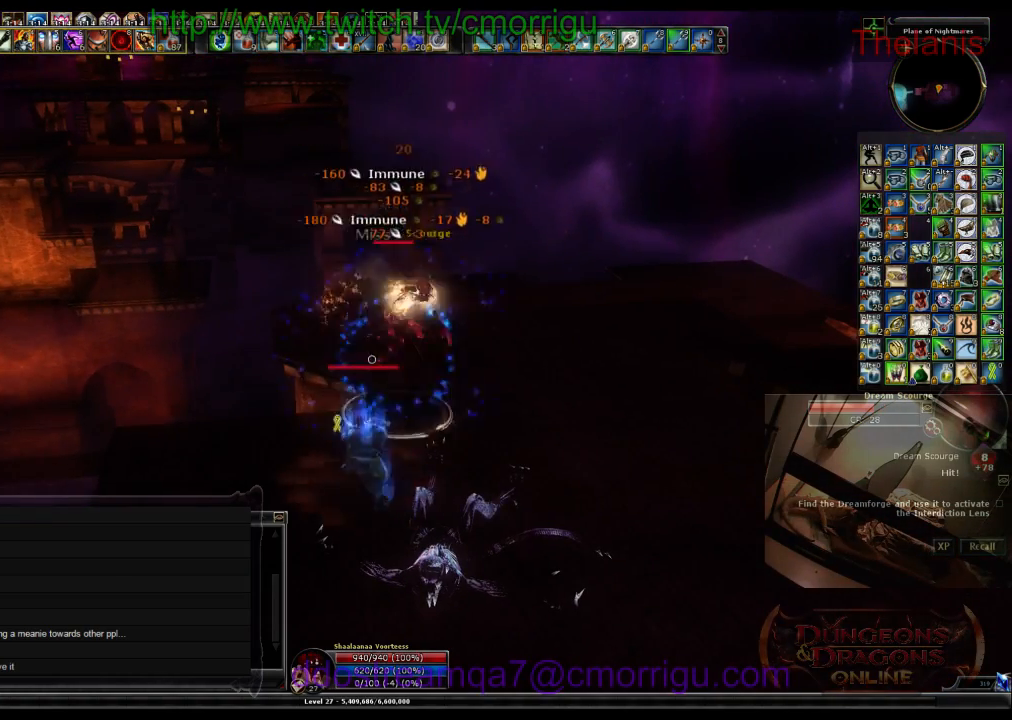
{"keys": ["d", "w"], "events": [[433, "d", "down"], [500, "w", "down"]]}